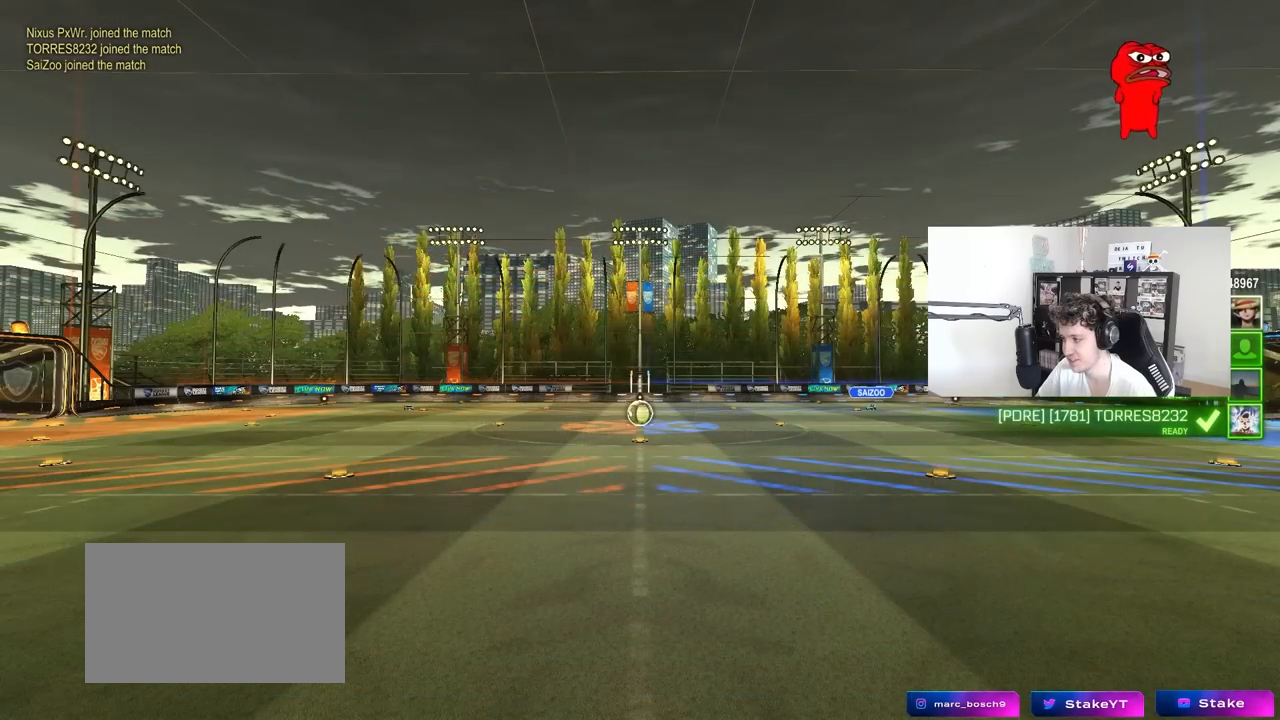
Gameplay with keyboard and mouse; each line is a JSON object with the keys and mouse buttons held at the frame after it. "events" lists presses ("down") and releases ("up") of "1", "2", "3", "4", "5", "a", "alt", "c", "caps_lock", "ctrl", "d", "e", "f", "g", "q", "r", "s", "shift", "space", "t", "tab", "v", "w", "x", "z", "mouse_left", "mouse_wheel" and "mouse_right" between this image and that frame as [ms after this image, input, new state], when the widget could be followed in between. "mouse_left", "mouse_wheel", "mouse_right" = the "left", "wheel", "right" buttons of the "mouse" list. No other keys are recorded. "wheel" means that the mouse wheel is clicked or scrolled. "mouse_move" is the direction in which the mouse moves at that frame (one of eight, or "still"), when it could be read.
{"keys": ["tab"], "mouse": [], "mouse_move": "still", "events": [[200, "tab", "down"]]}
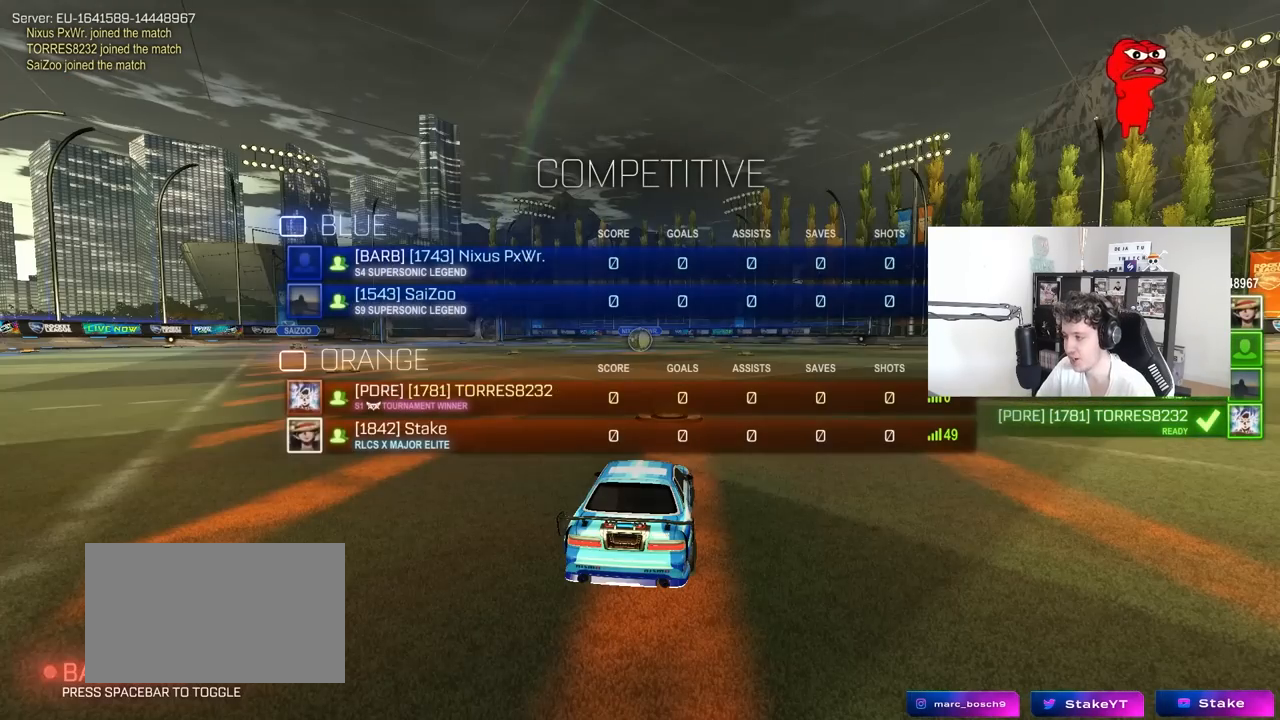
{"keys": [], "mouse": [], "mouse_move": "still", "events": [[83, "tab", "up"]]}
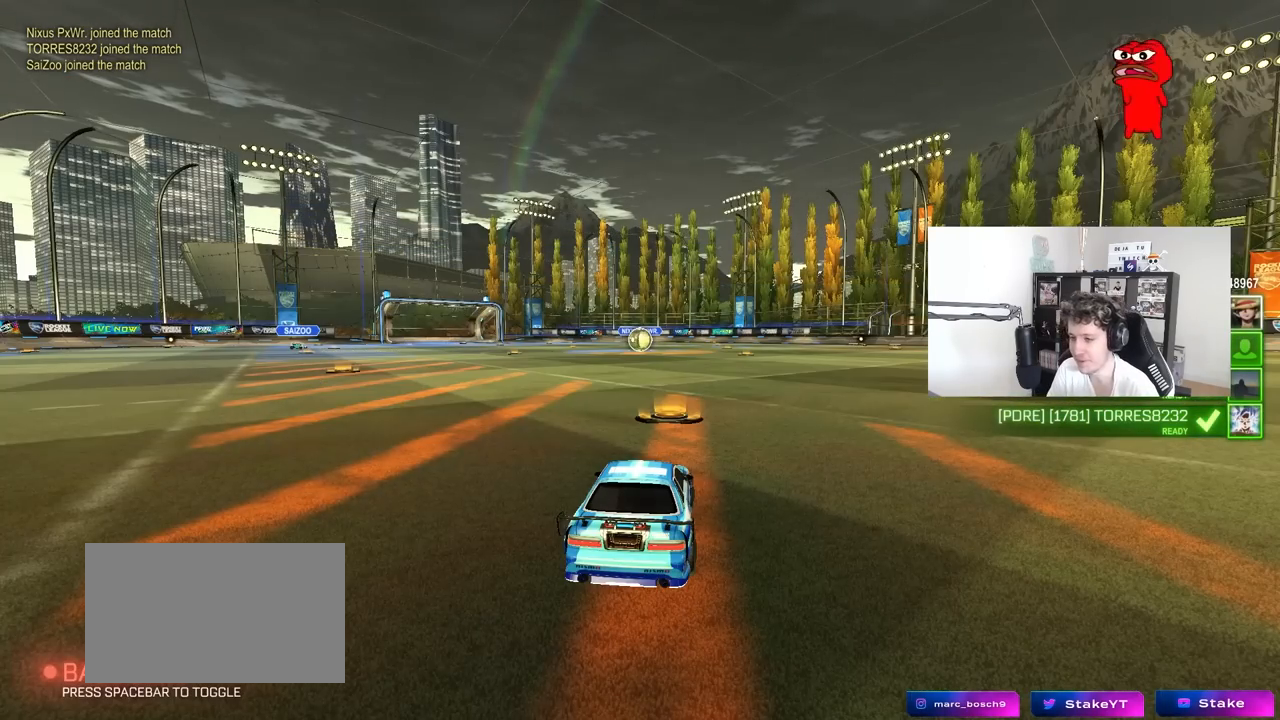
{"keys": [], "mouse": [], "mouse_move": "still", "events": []}
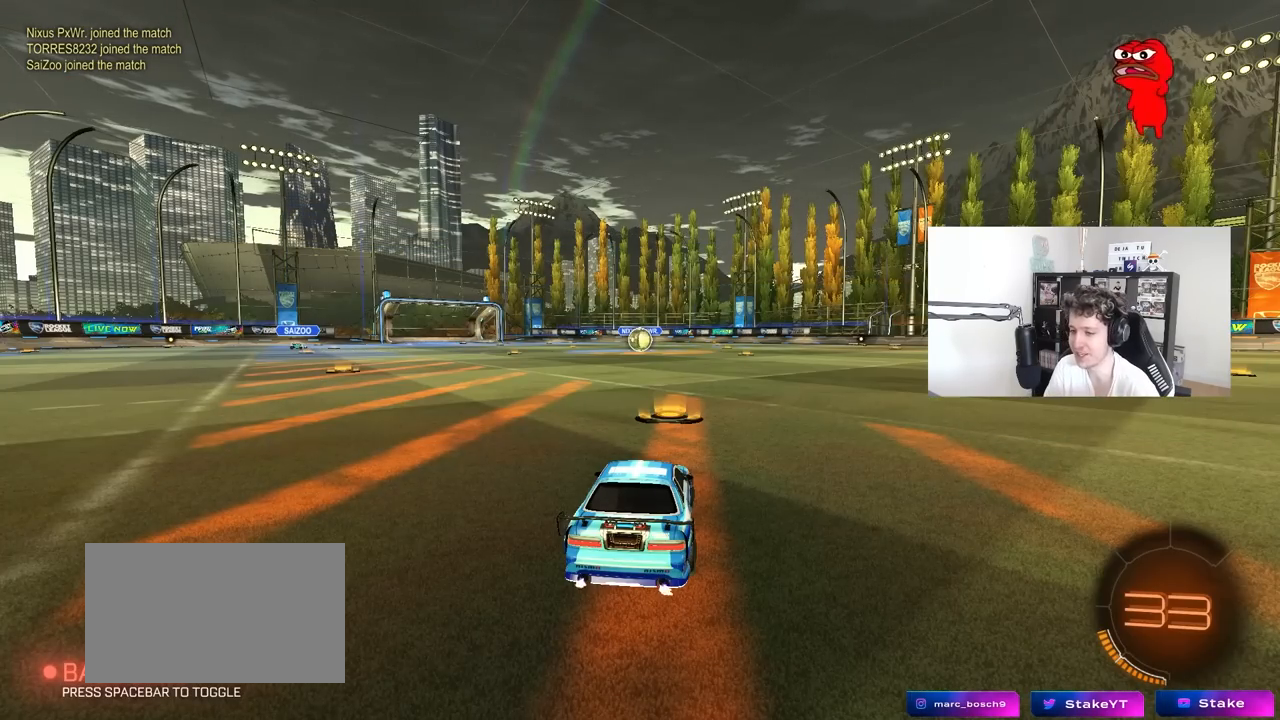
{"keys": ["tab"], "mouse": [], "mouse_move": "still", "events": [[383, "tab", "down"]]}
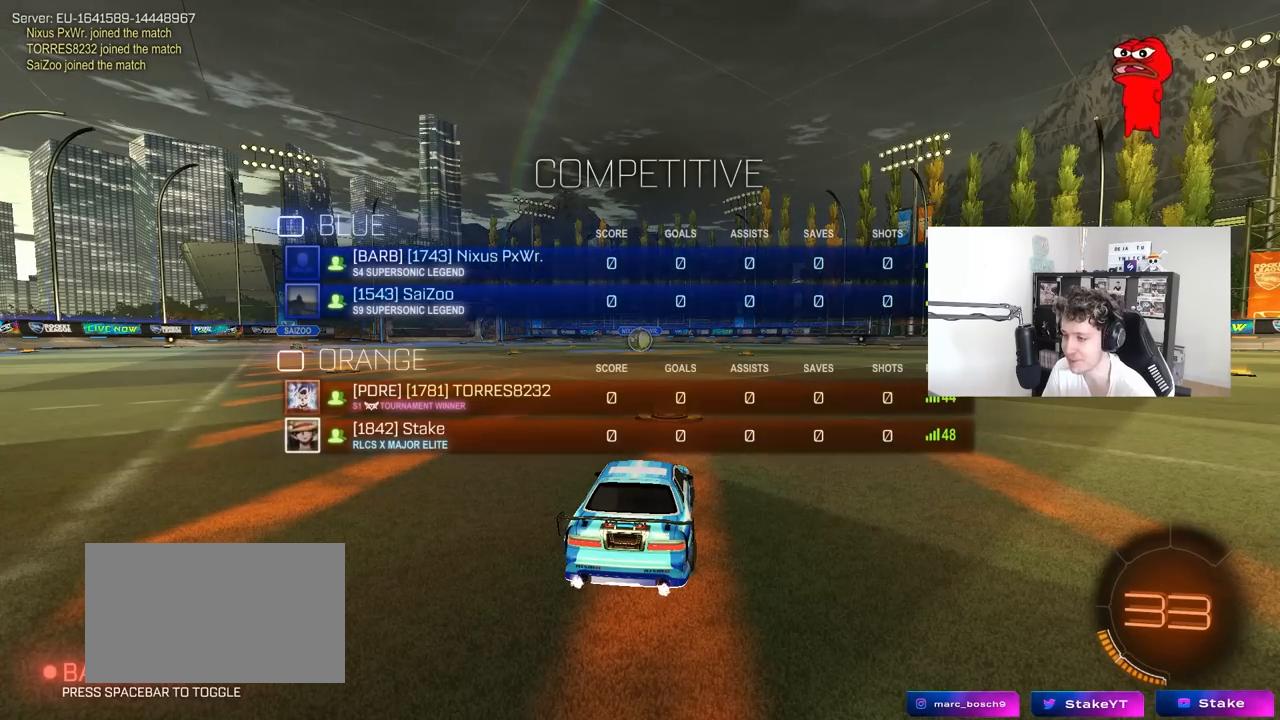
{"keys": [], "mouse": [], "mouse_move": "still", "events": [[367, "tab", "up"]]}
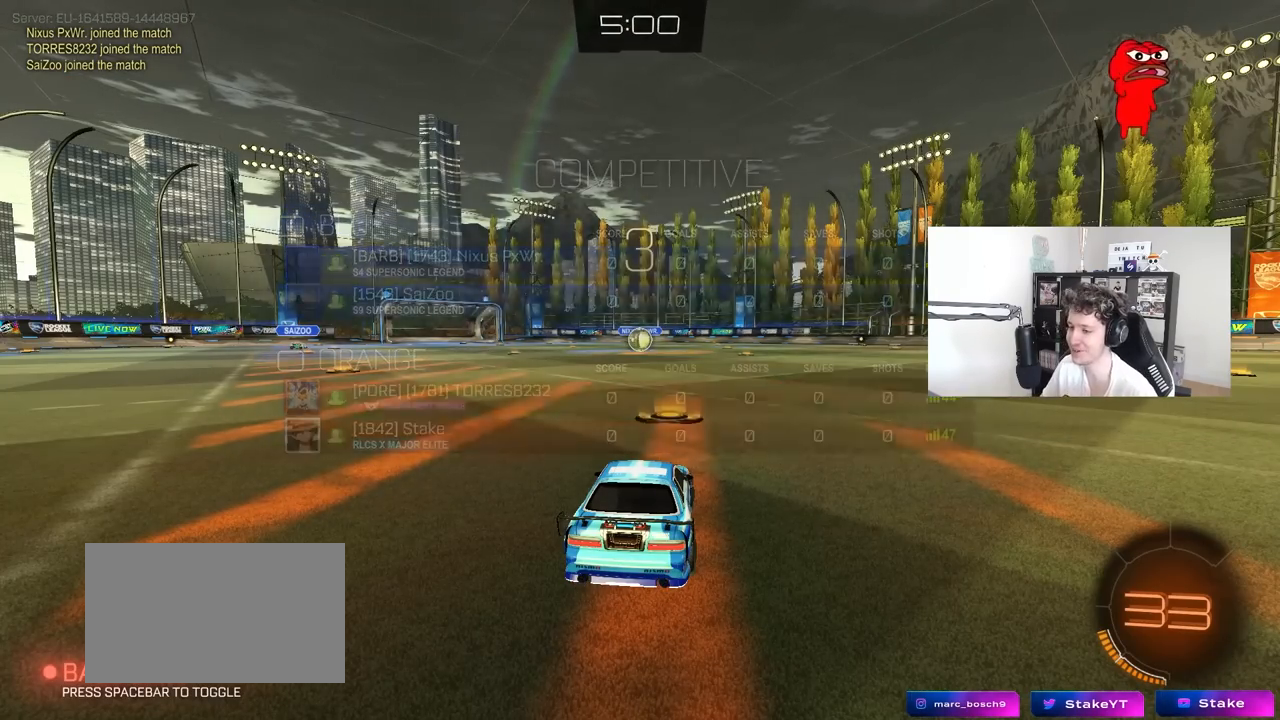
{"keys": [], "mouse": ["left"], "mouse_move": "up", "events": [[233, "mouse_wheel", "down"], [333, "mouse_wheel", "up"], [467, "mouse_left", "down"]]}
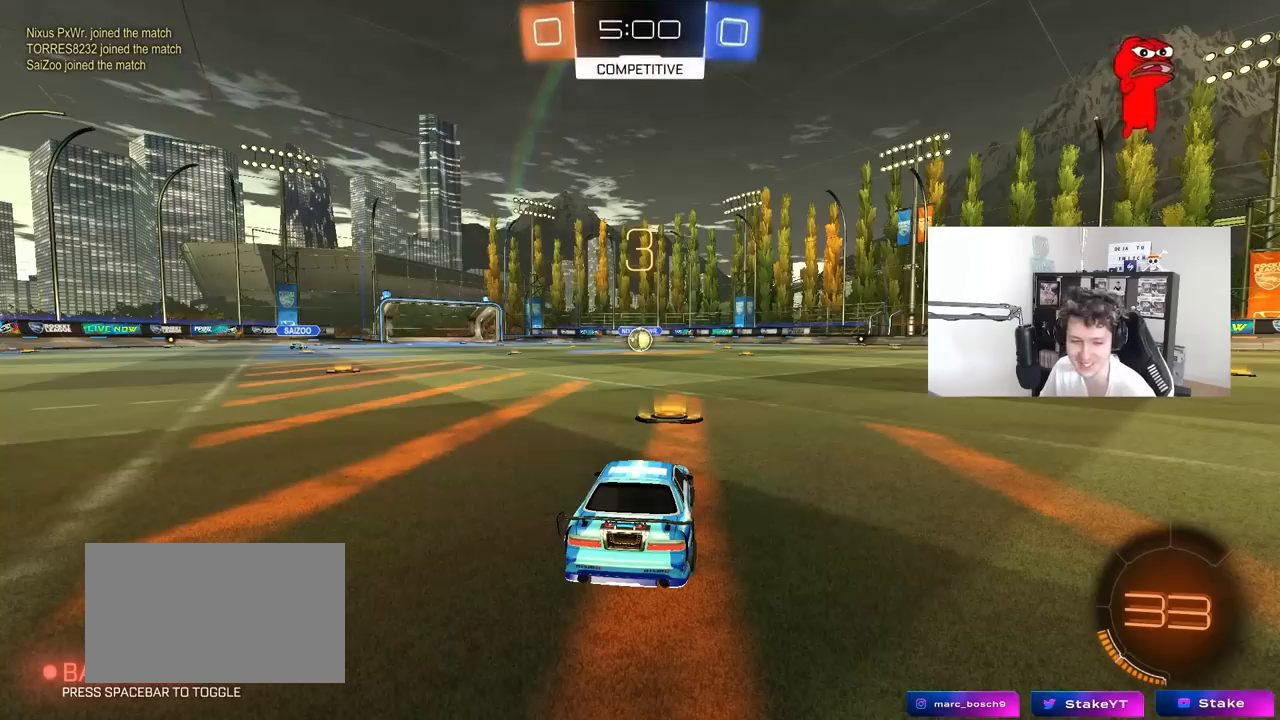
{"keys": ["w"], "mouse": ["left"], "mouse_move": "left", "events": [[150, "w", "down"]]}
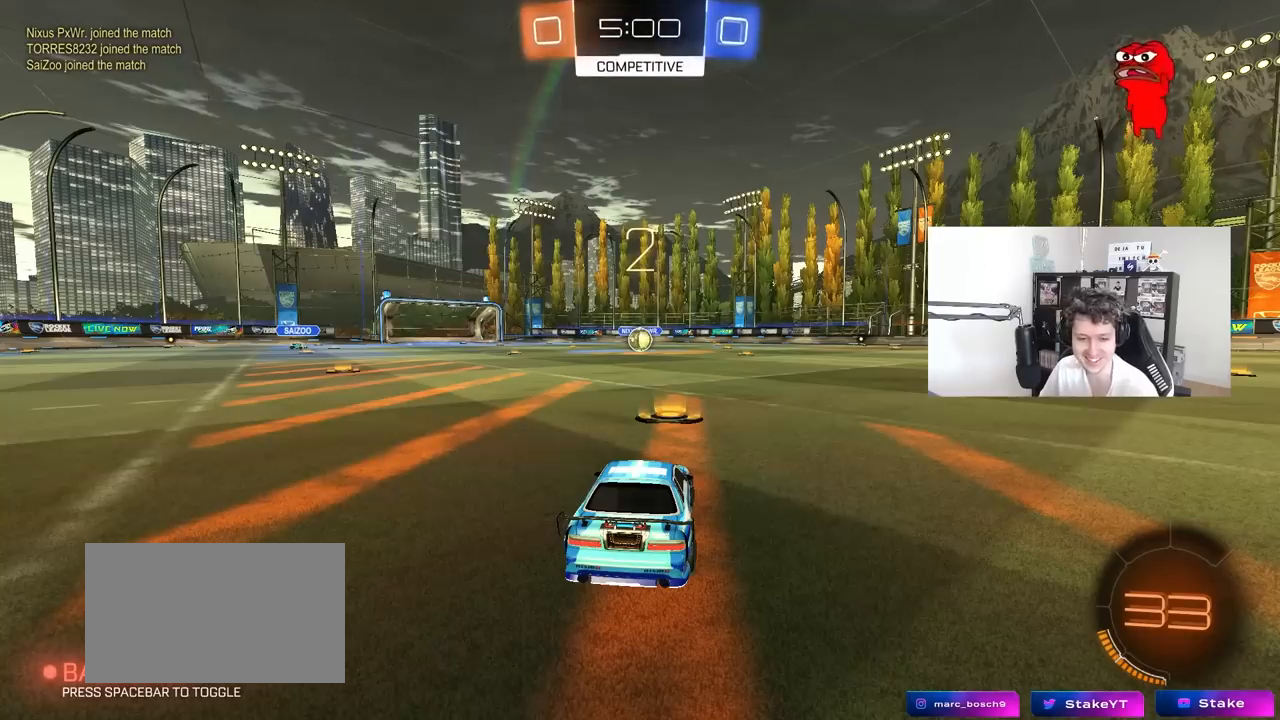
{"keys": ["w"], "mouse": ["left"], "mouse_move": "right", "events": []}
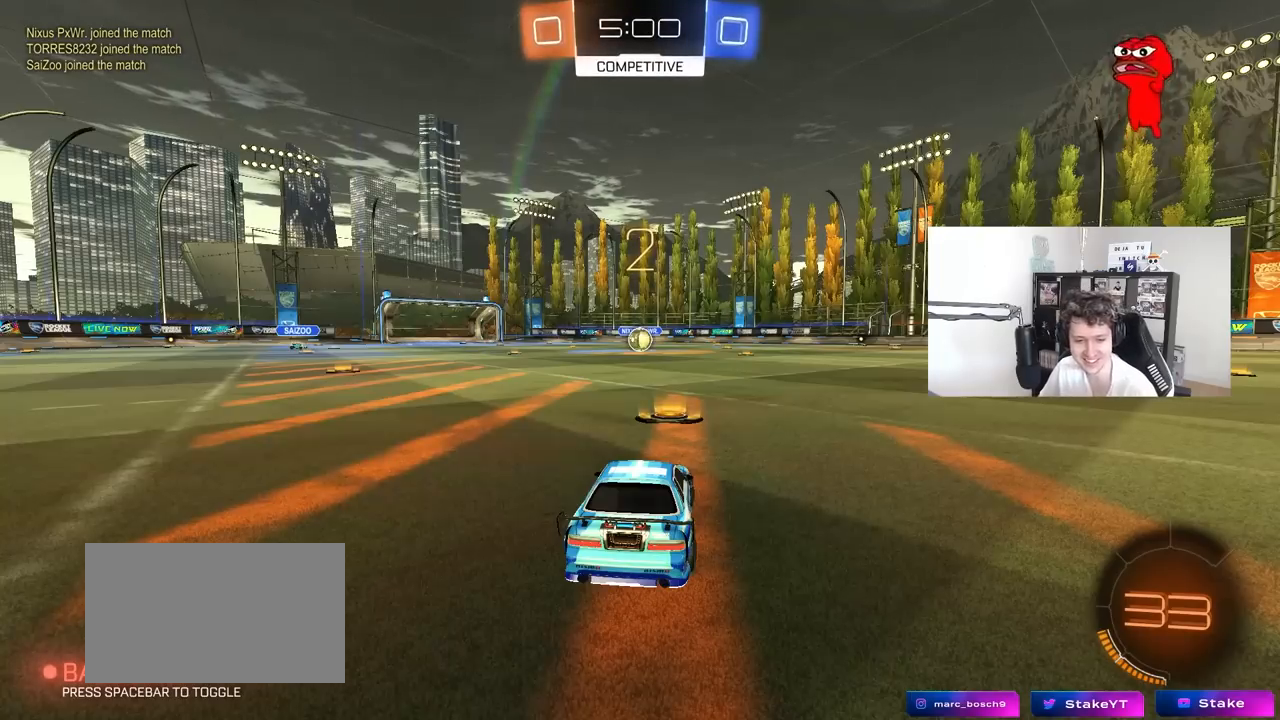
{"keys": ["w"], "mouse": ["left"], "mouse_move": "right", "events": []}
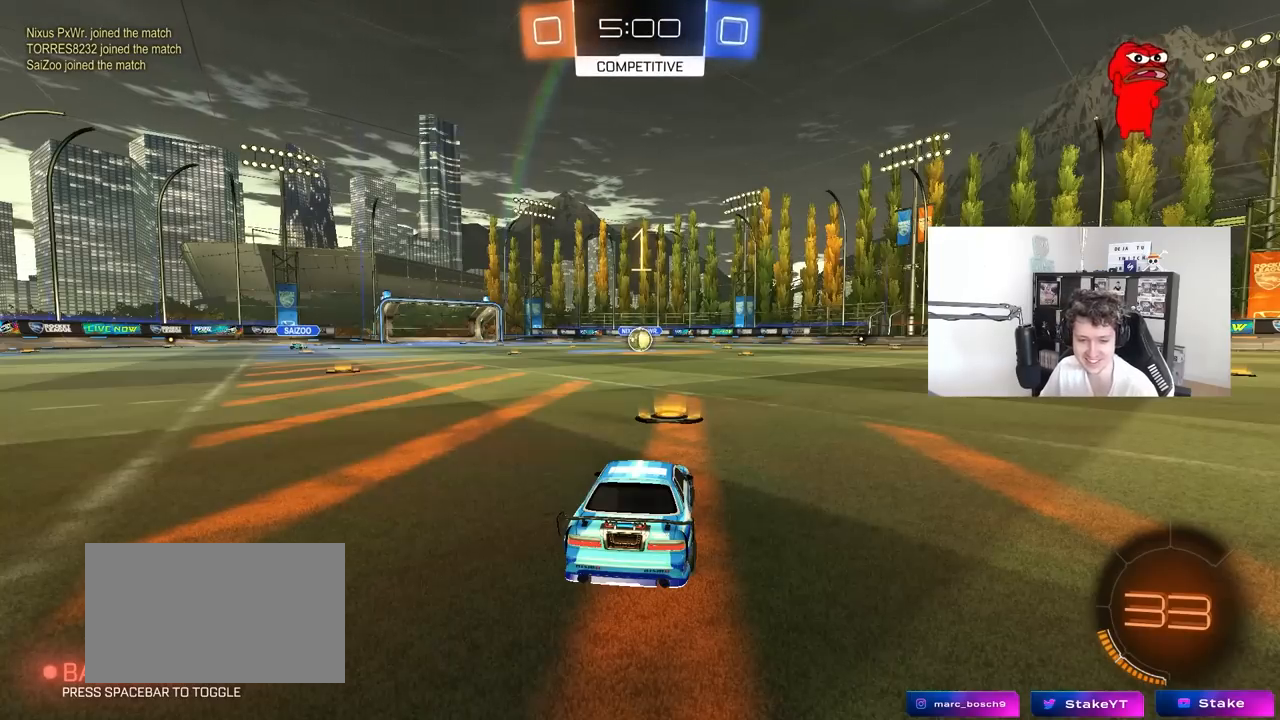
{"keys": ["w"], "mouse": ["left"], "mouse_move": "right", "events": []}
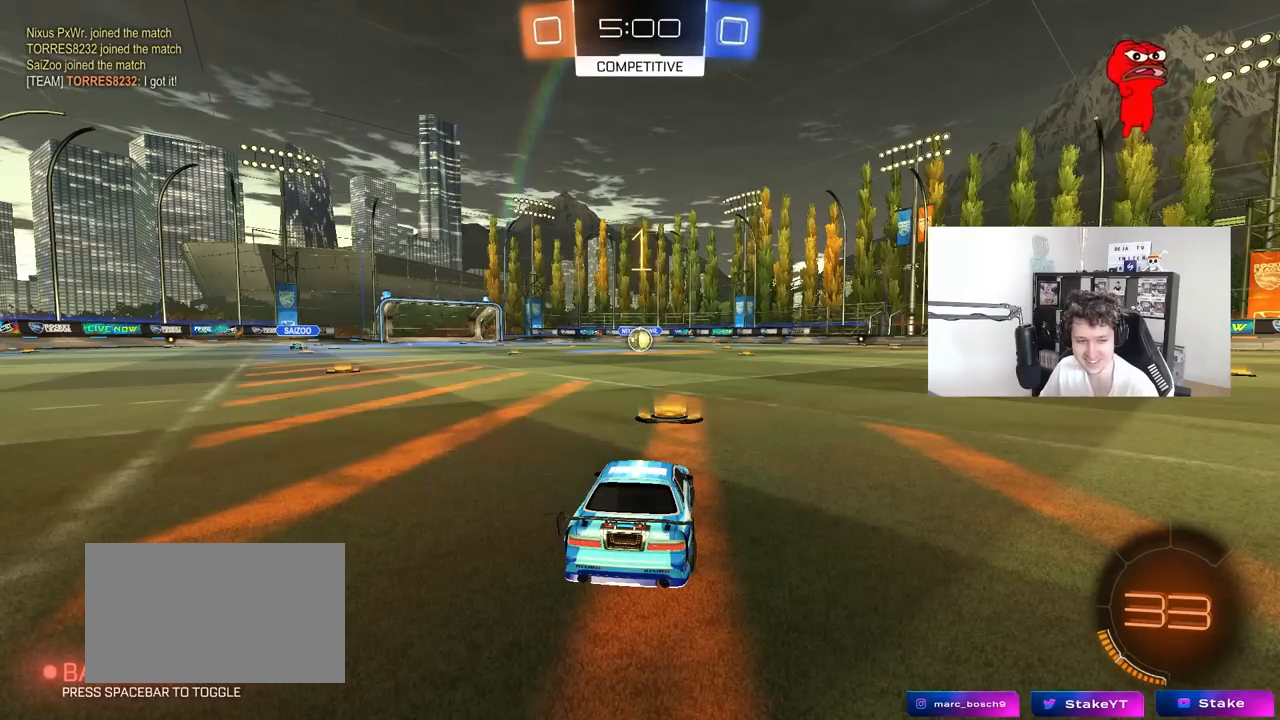
{"keys": ["w"], "mouse": ["left"], "mouse_move": "still", "events": []}
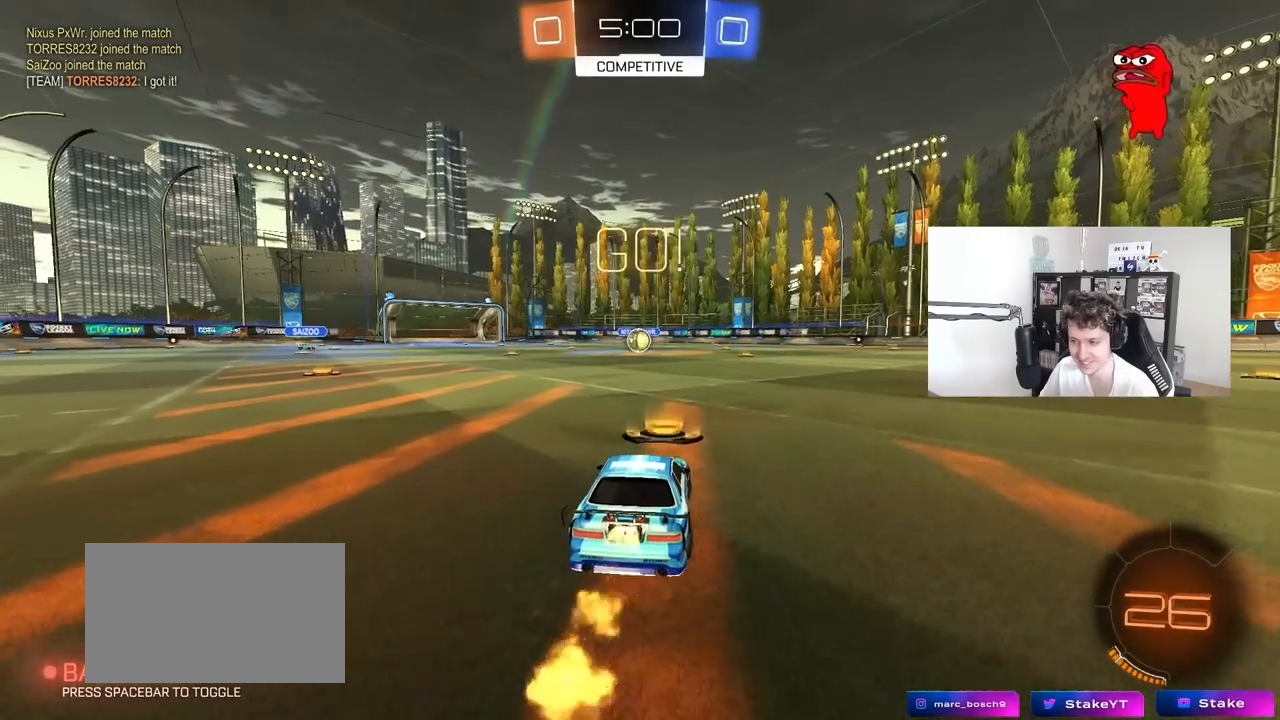
{"keys": ["a", "s", "shift"], "mouse": ["left"], "mouse_move": "up-right", "events": [[50, "d", "down"], [100, "mouse_right", "down"], [133, "a", "down"], [133, "d", "up"], [183, "mouse_right", "up"], [183, "shift", "down"], [233, "mouse_right", "down"], [233, "s", "down"], [283, "w", "up"], [333, "mouse_right", "up"]]}
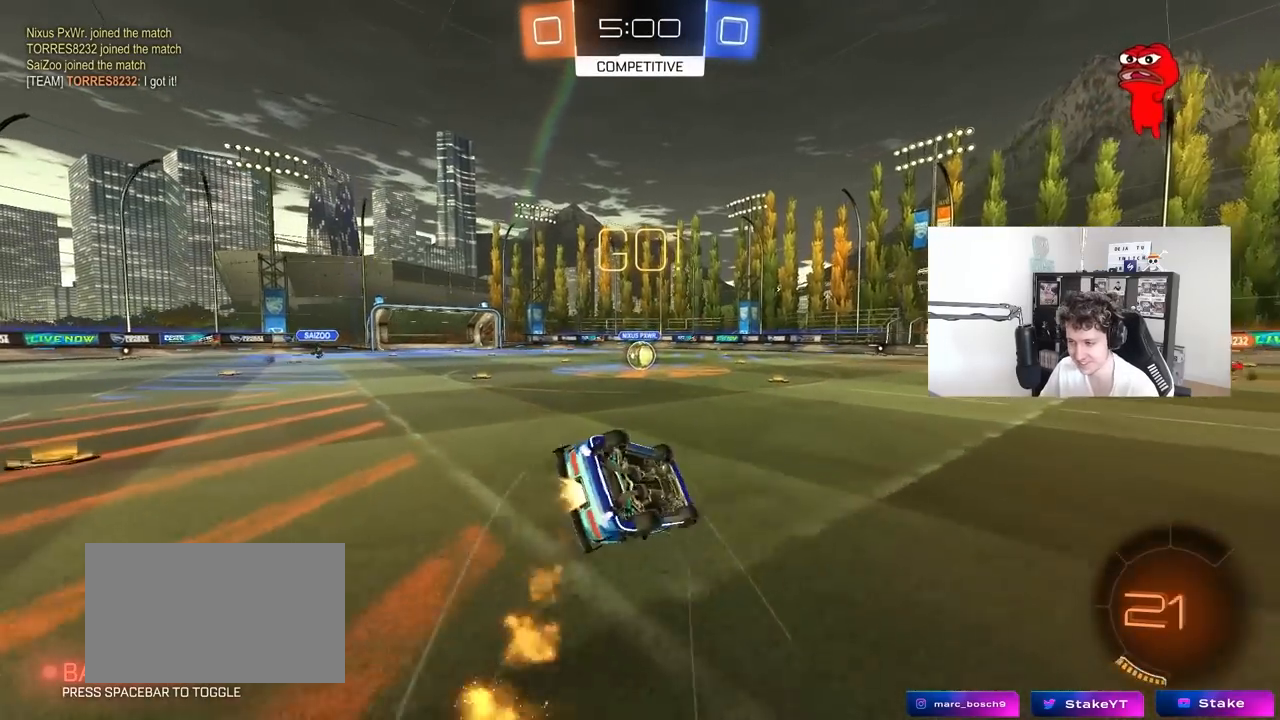
{"keys": ["a", "s", "shift"], "mouse": ["left"], "mouse_move": "still", "events": [[200, "s", "up"], [300, "s", "down"]]}
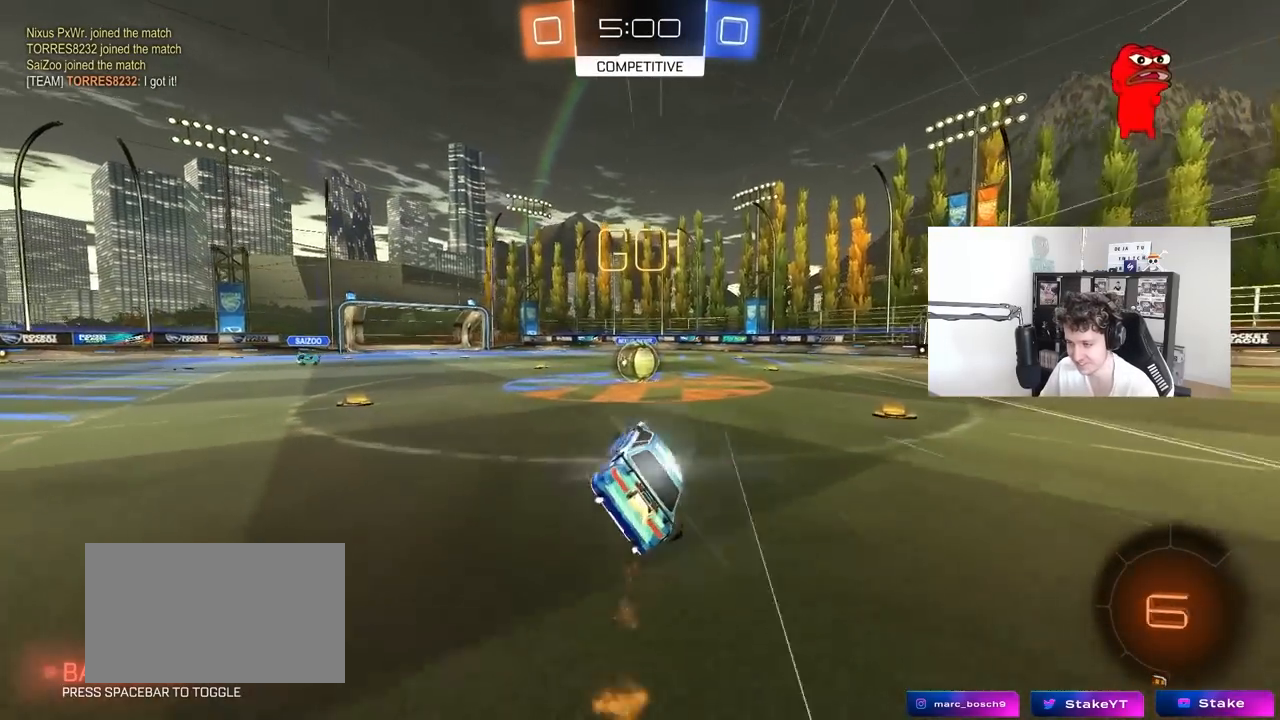
{"keys": ["w"], "mouse": ["right"], "mouse_move": "left", "events": [[33, "shift", "up"], [83, "a", "up"], [83, "mouse_left", "up"], [83, "s", "up"], [400, "a", "down"], [400, "mouse_right", "down"], [400, "w", "down"], [500, "a", "up"]]}
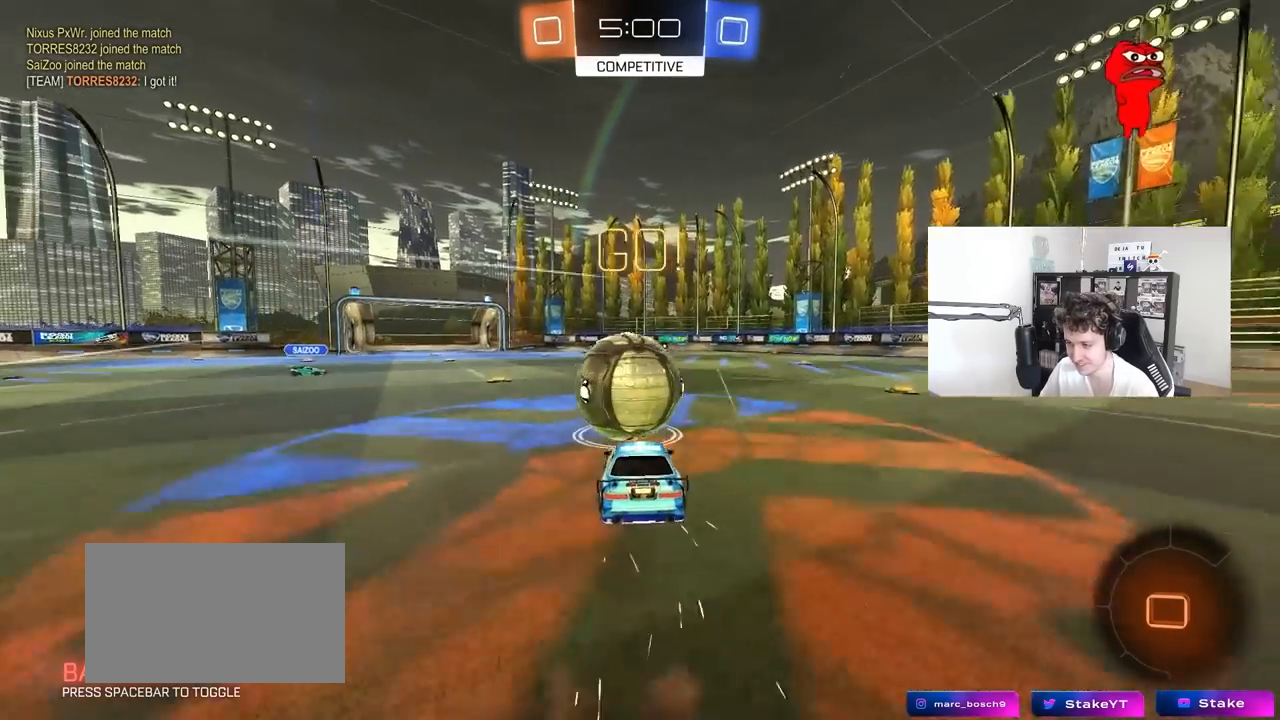
{"keys": ["d", "s", "shift"], "mouse": [], "mouse_move": "still", "events": [[50, "mouse_right", "up"], [83, "d", "down"], [83, "shift", "down"], [183, "mouse_right", "down"], [283, "s", "down"], [283, "w", "up"], [367, "mouse_right", "up"]]}
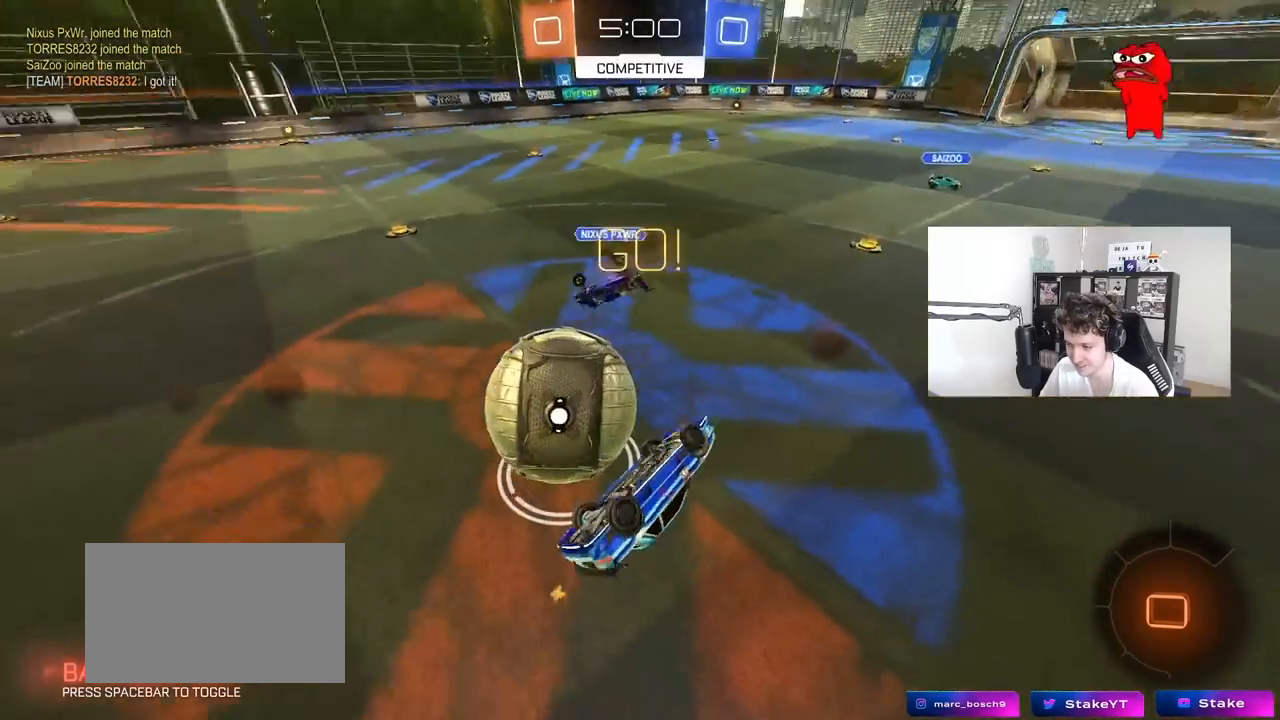
{"keys": ["d"], "mouse": [], "mouse_move": "still", "events": [[17, "s", "up"], [200, "d", "up"], [350, "shift", "up"], [433, "d", "down"]]}
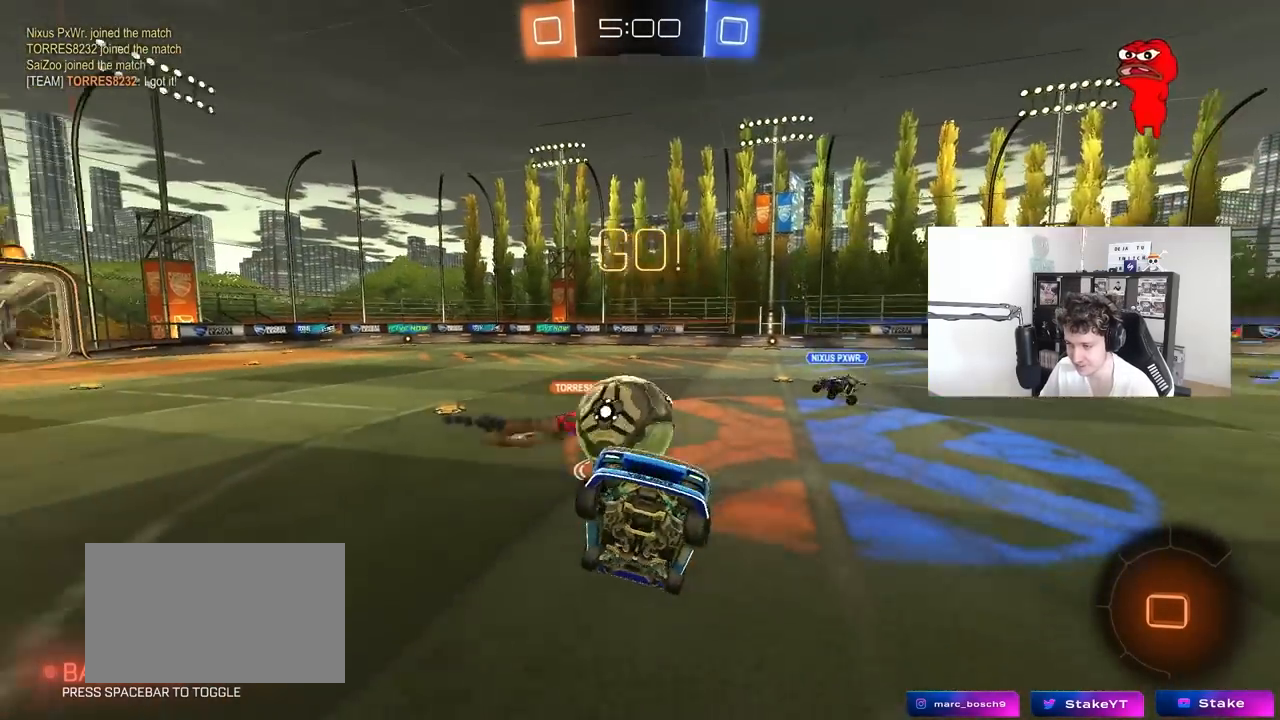
{"keys": ["w"], "mouse": [], "mouse_move": "still", "events": [[33, "d", "up"], [167, "d", "down"], [267, "d", "up"], [400, "w", "down"]]}
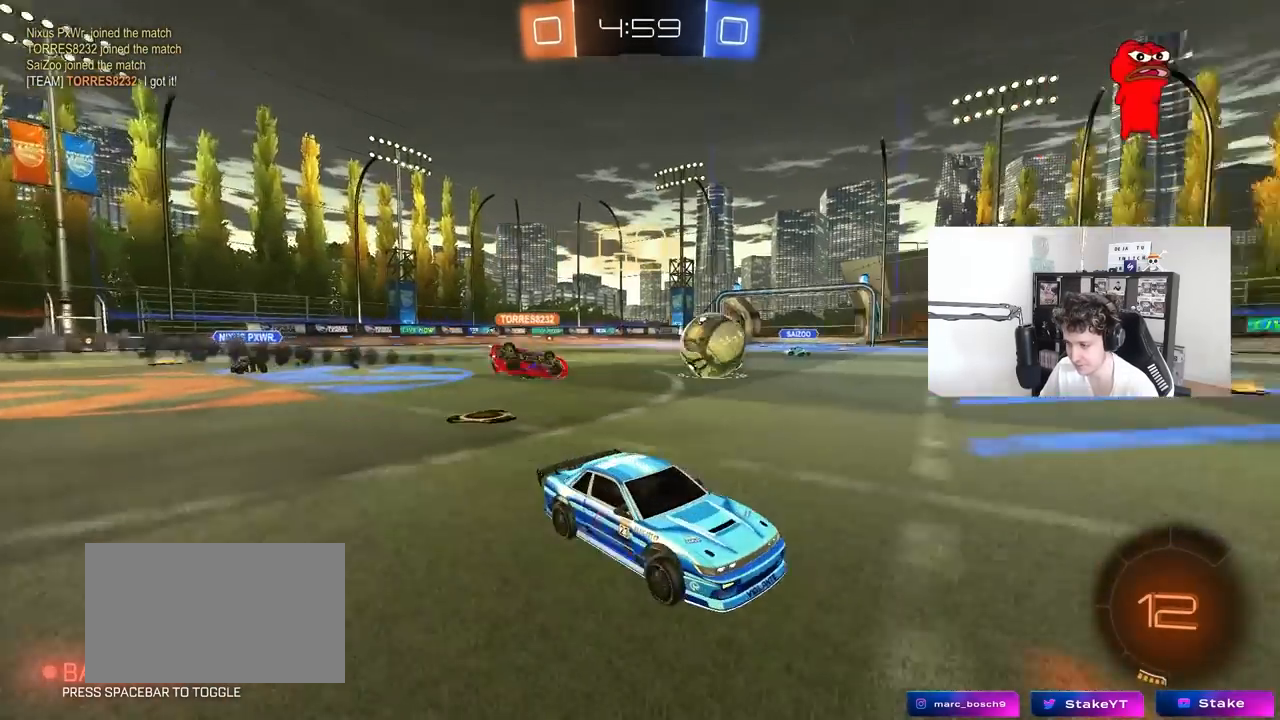
{"keys": ["w"], "mouse": ["left"], "mouse_move": "still", "events": [[133, "a", "down"], [183, "mouse_left", "down"], [233, "a", "up"]]}
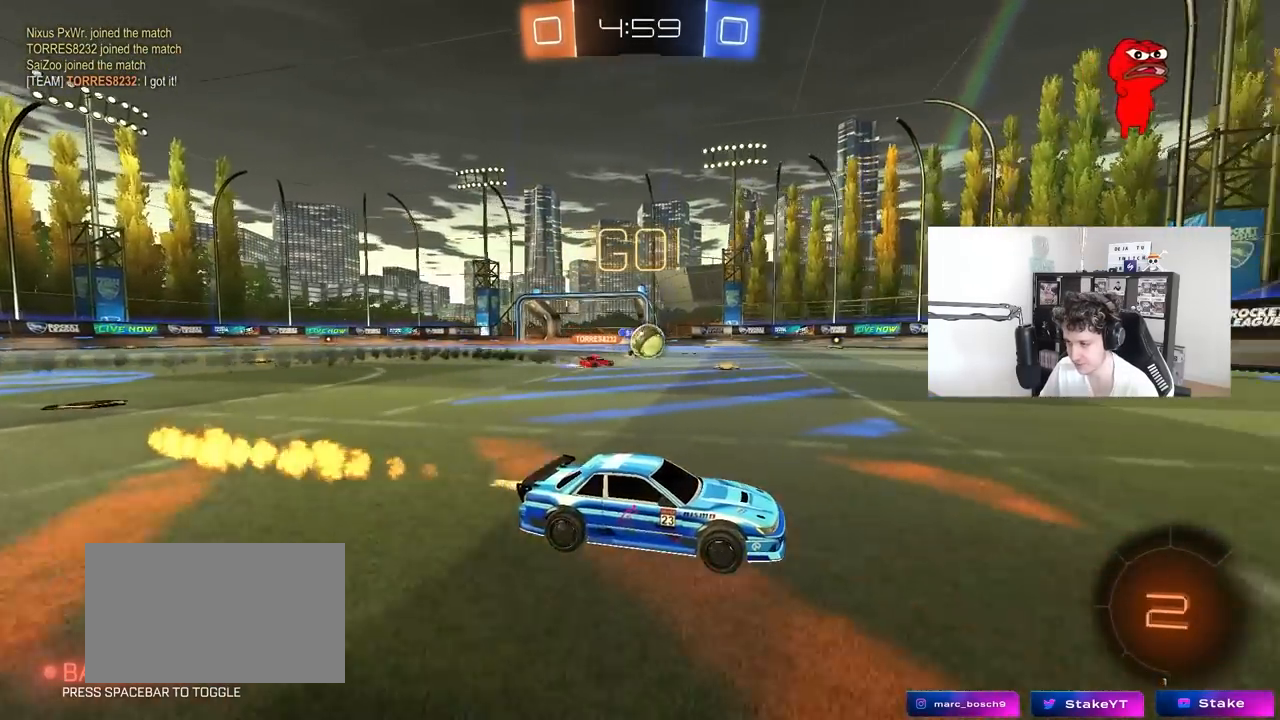
{"keys": ["d", "w"], "mouse": [], "mouse_move": "still", "events": [[67, "a", "down"], [250, "a", "up"], [250, "mouse_left", "up"], [383, "a", "down"], [483, "a", "up"], [483, "d", "down"]]}
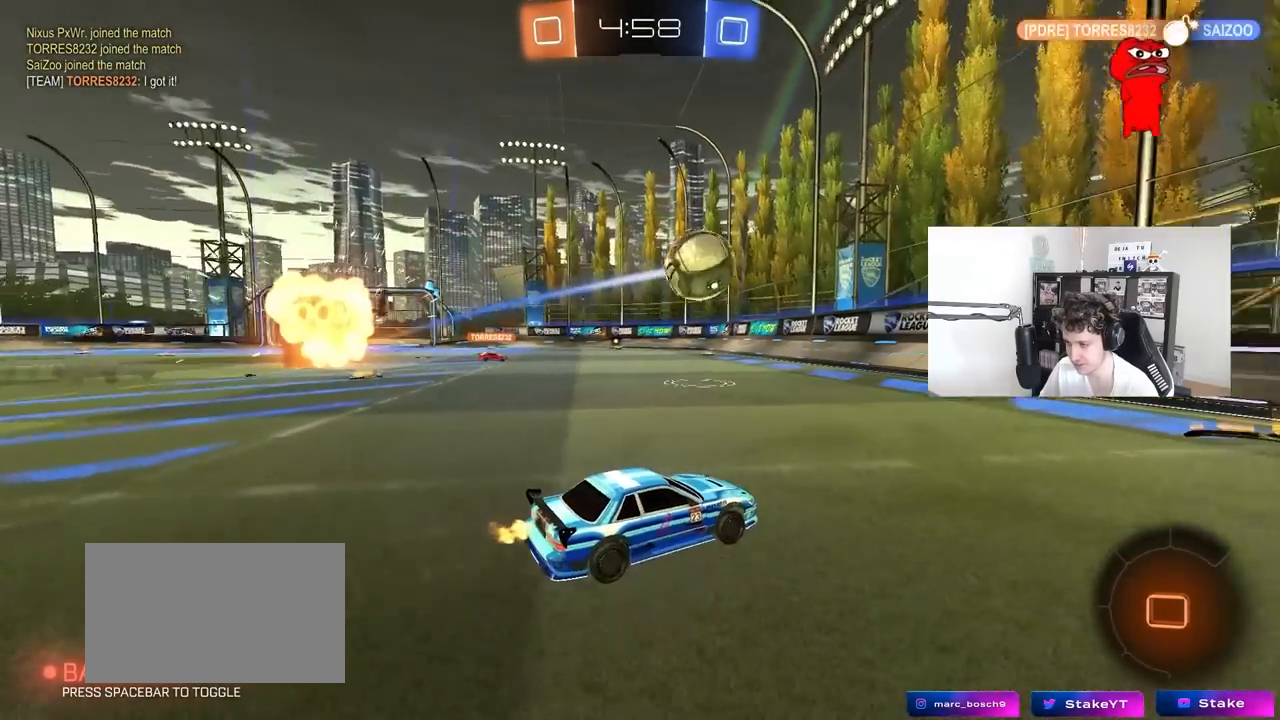
{"keys": ["d", "w"], "mouse": ["left"], "mouse_move": "still", "events": [[33, "w", "up"], [83, "w", "down"], [167, "shift", "down"], [317, "shift", "up"], [350, "mouse_left", "down"], [400, "d", "up"], [450, "d", "down"]]}
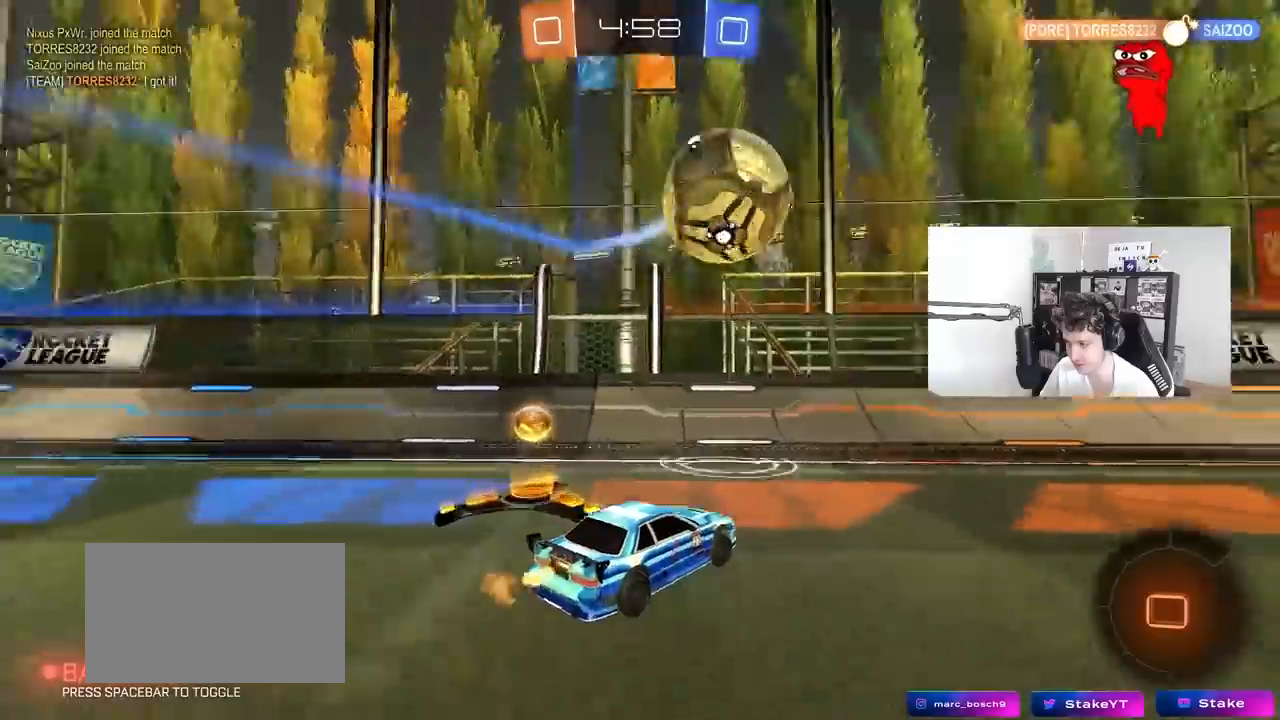
{"keys": ["d", "shift", "w"], "mouse": ["left"], "mouse_move": "up", "events": [[367, "mouse_right", "down"], [417, "shift", "down"], [467, "mouse_right", "up"]]}
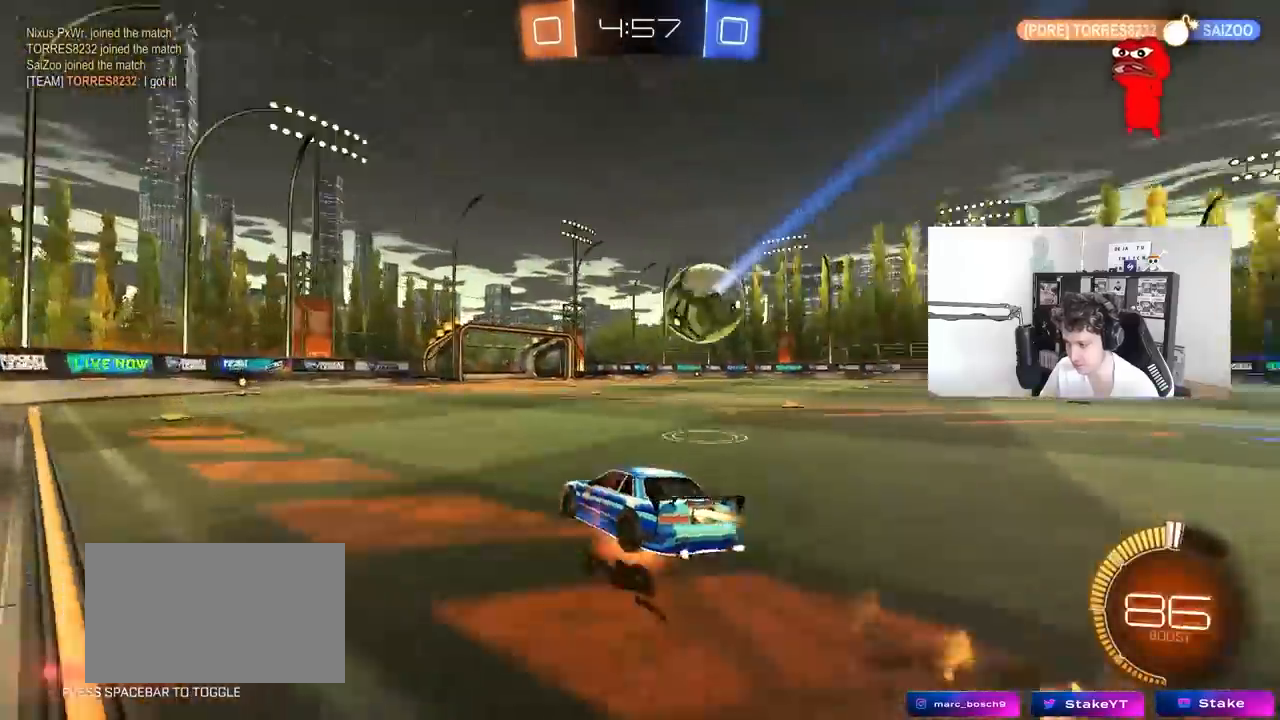
{"keys": ["d", "shift"], "mouse": ["left"], "mouse_move": "still", "events": [[17, "mouse_right", "down"], [67, "w", "up"], [117, "s", "down"], [150, "mouse_right", "up"], [433, "s", "up"]]}
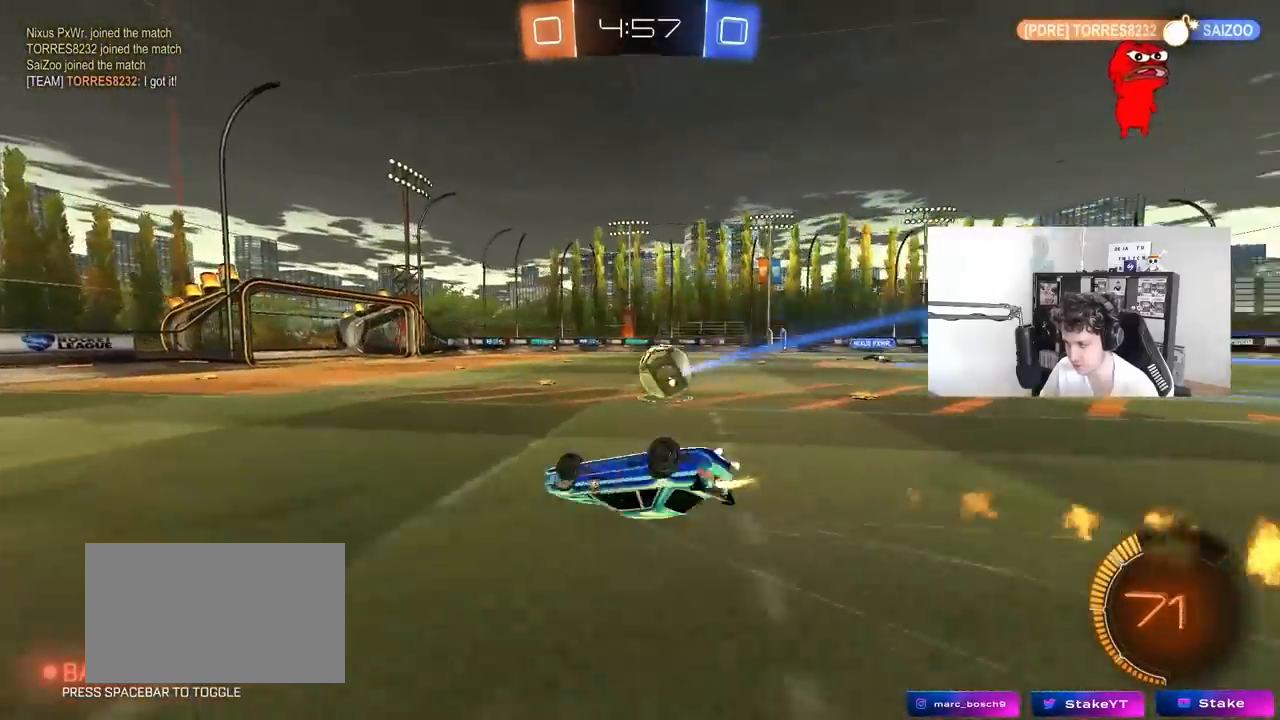
{"keys": ["w"], "mouse": ["left"], "mouse_move": "still", "events": [[83, "s", "down"], [167, "mouse_left", "up"], [267, "shift", "up"], [317, "d", "up"], [367, "s", "up"], [450, "mouse_left", "down"], [500, "w", "down"]]}
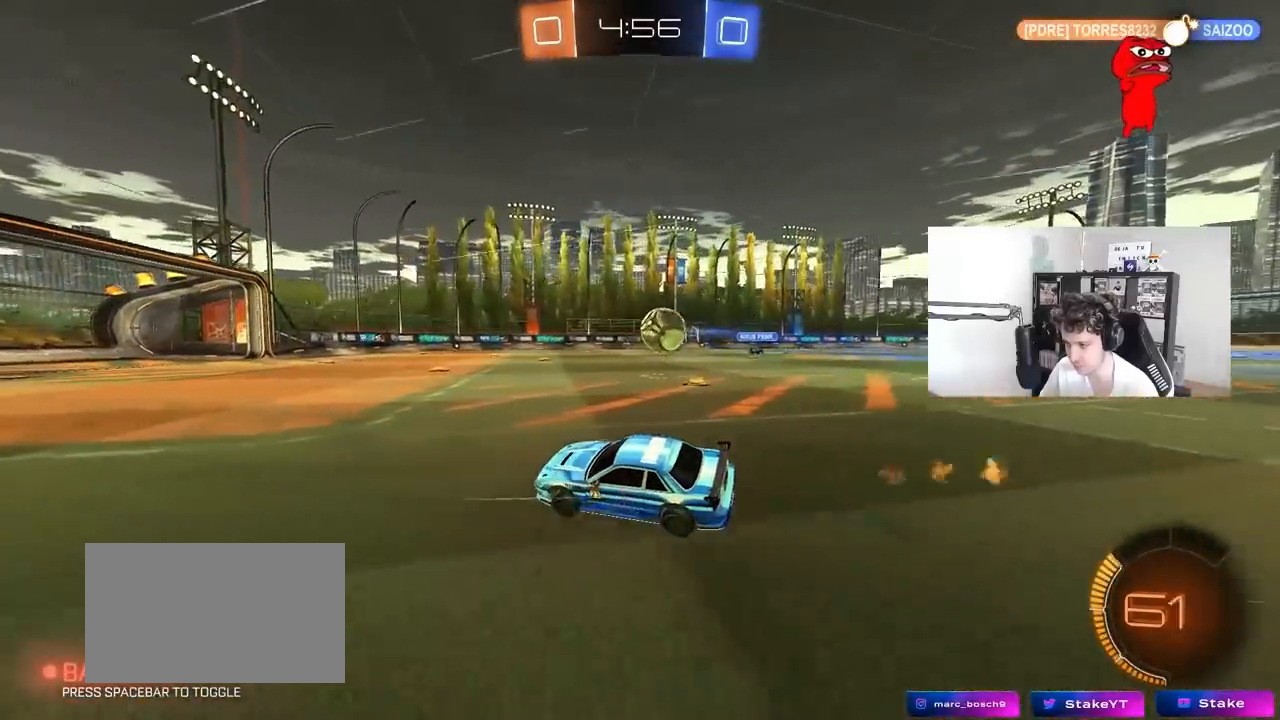
{"keys": ["w"], "mouse": [], "mouse_move": "still", "events": [[100, "d", "down"], [283, "d", "up"], [367, "d", "down"], [417, "mouse_left", "up"], [467, "d", "up"]]}
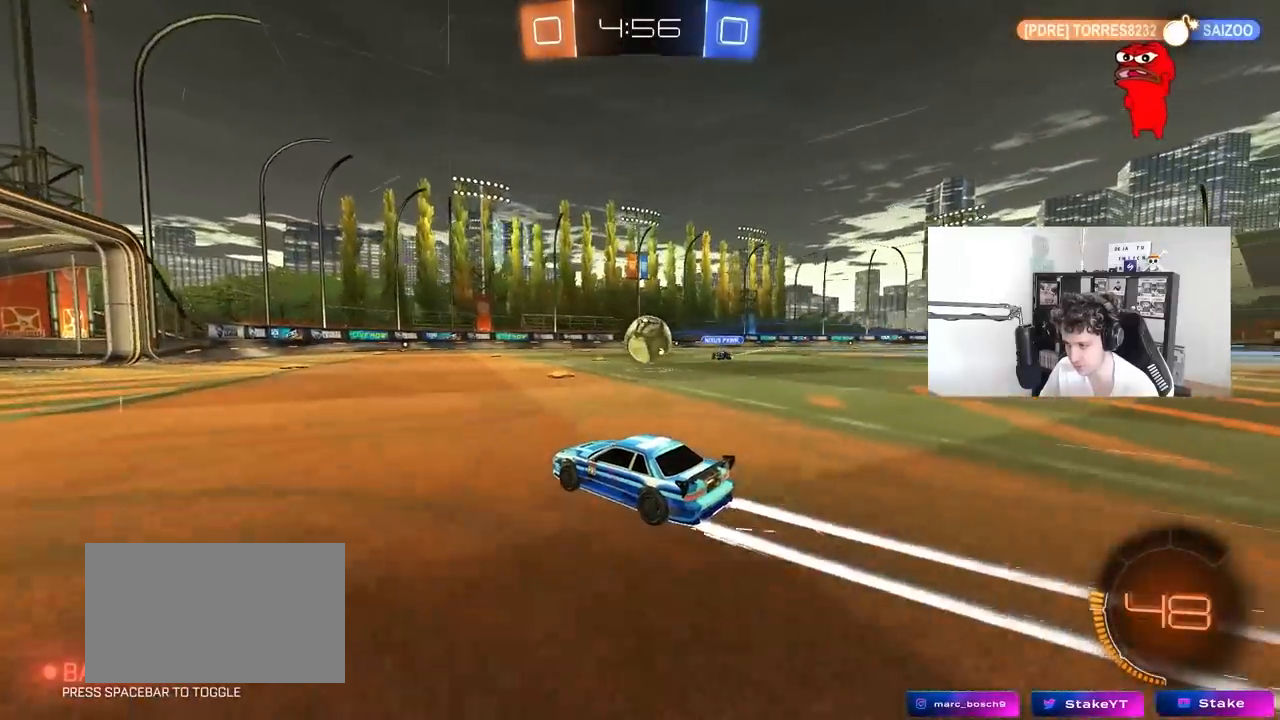
{"keys": ["a", "w"], "mouse": ["left"], "mouse_move": "still", "events": [[17, "mouse_left", "down"], [483, "a", "down"]]}
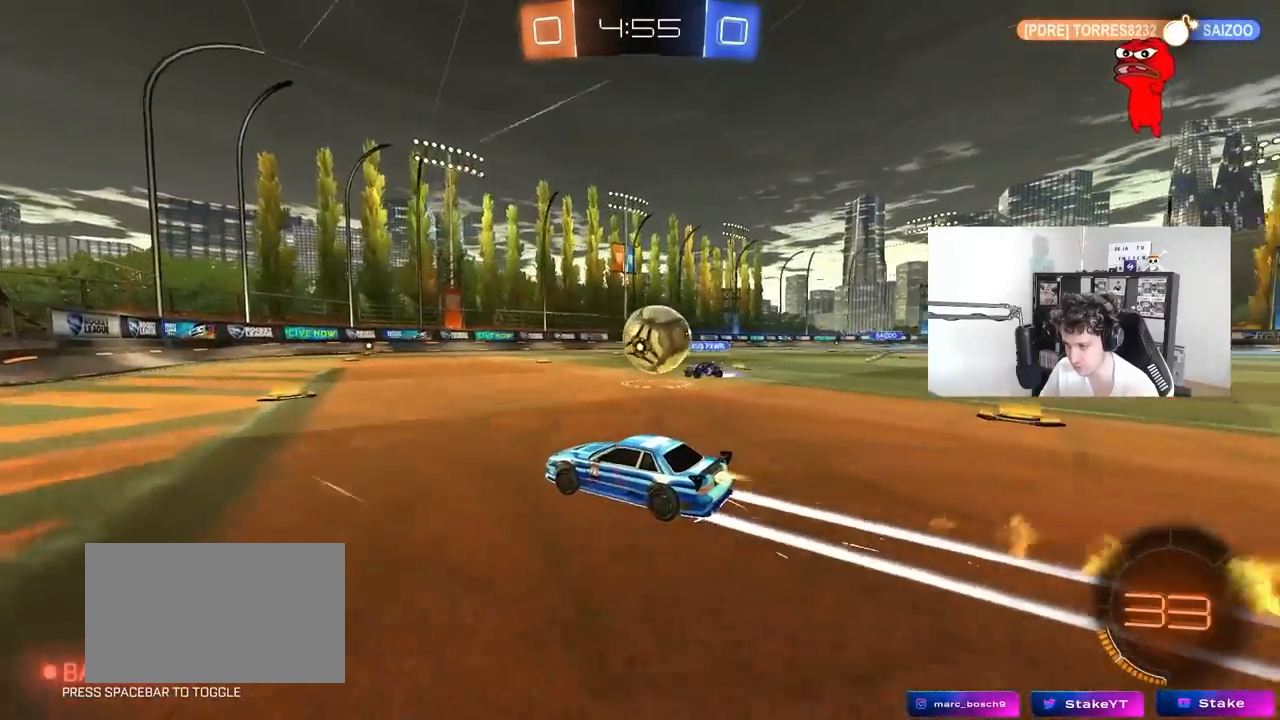
{"keys": ["d", "shift"], "mouse": ["left", "right"], "mouse_move": "still", "events": [[33, "a", "up"], [33, "w", "up"], [83, "d", "down"], [83, "mouse_right", "down"], [217, "mouse_right", "up"], [317, "shift", "down"], [367, "mouse_right", "down"]]}
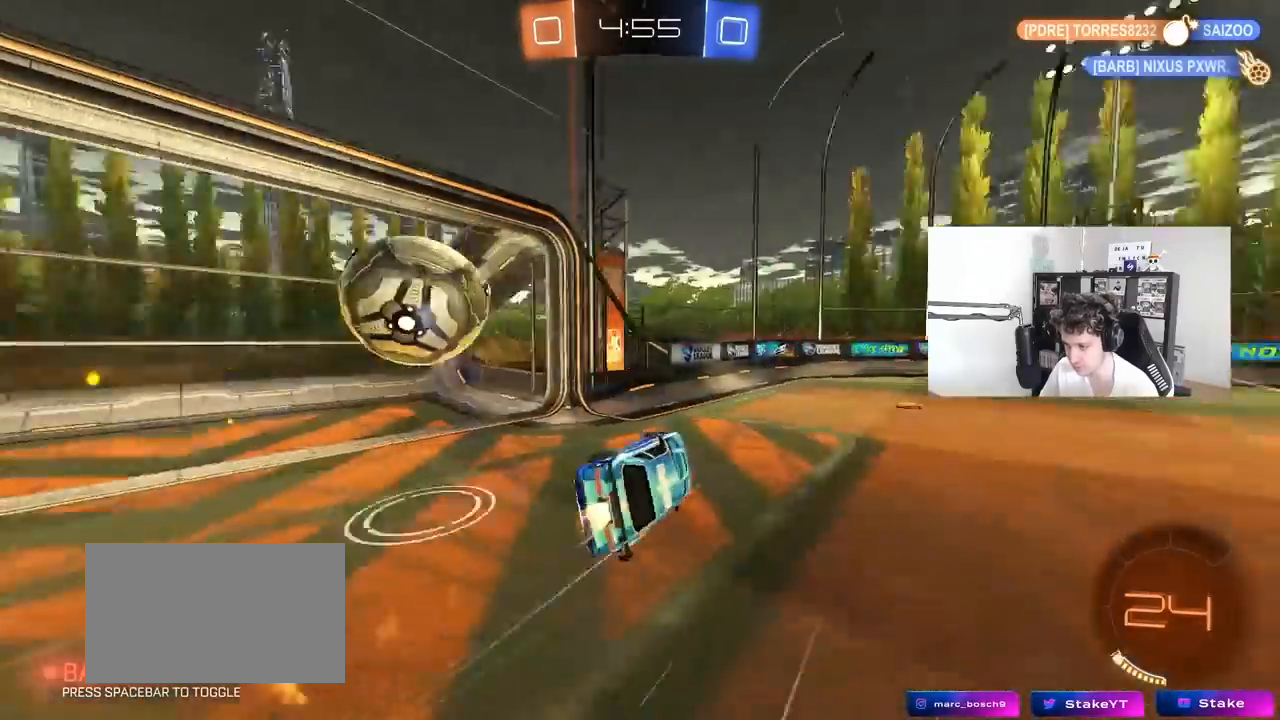
{"keys": ["space"], "mouse": [], "mouse_move": "still", "events": [[50, "mouse_right", "up"], [183, "mouse_left", "up"], [283, "d", "up"], [283, "shift", "up"], [367, "space", "down"]]}
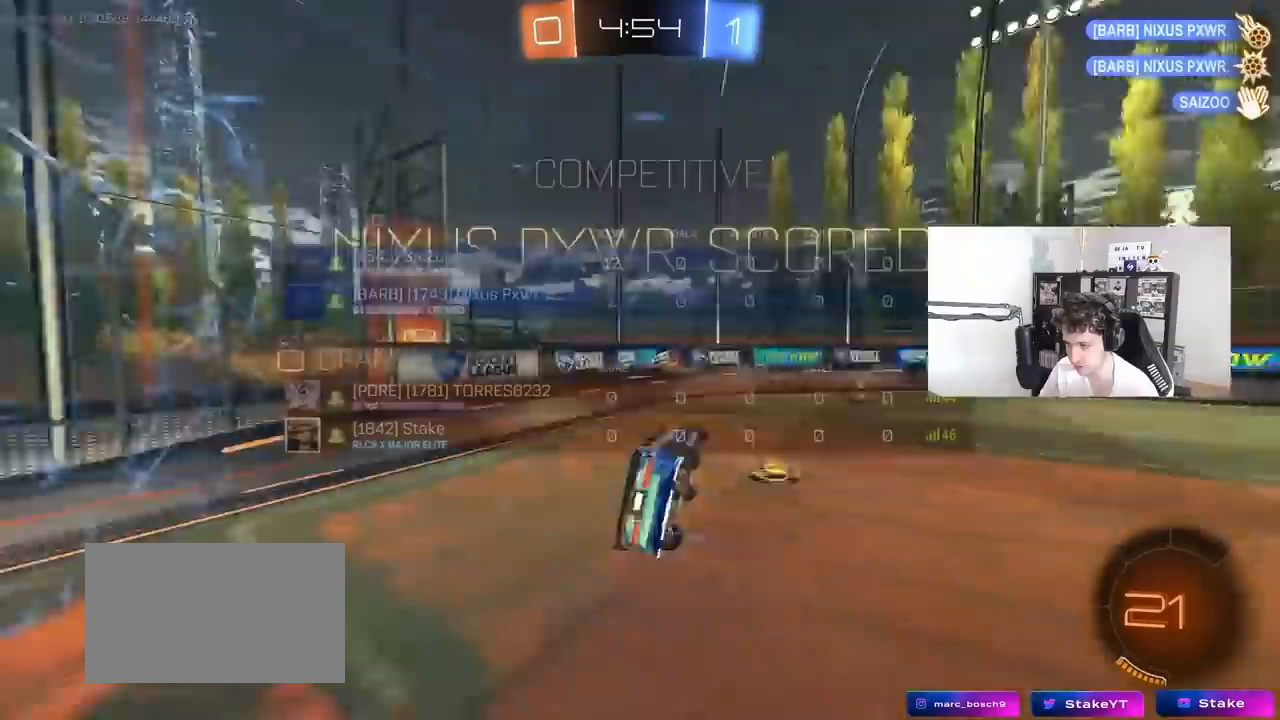
{"keys": ["d"], "mouse": [], "mouse_move": "still", "events": [[17, "space", "up"], [17, "tab", "down"], [383, "d", "down"], [383, "tab", "up"]]}
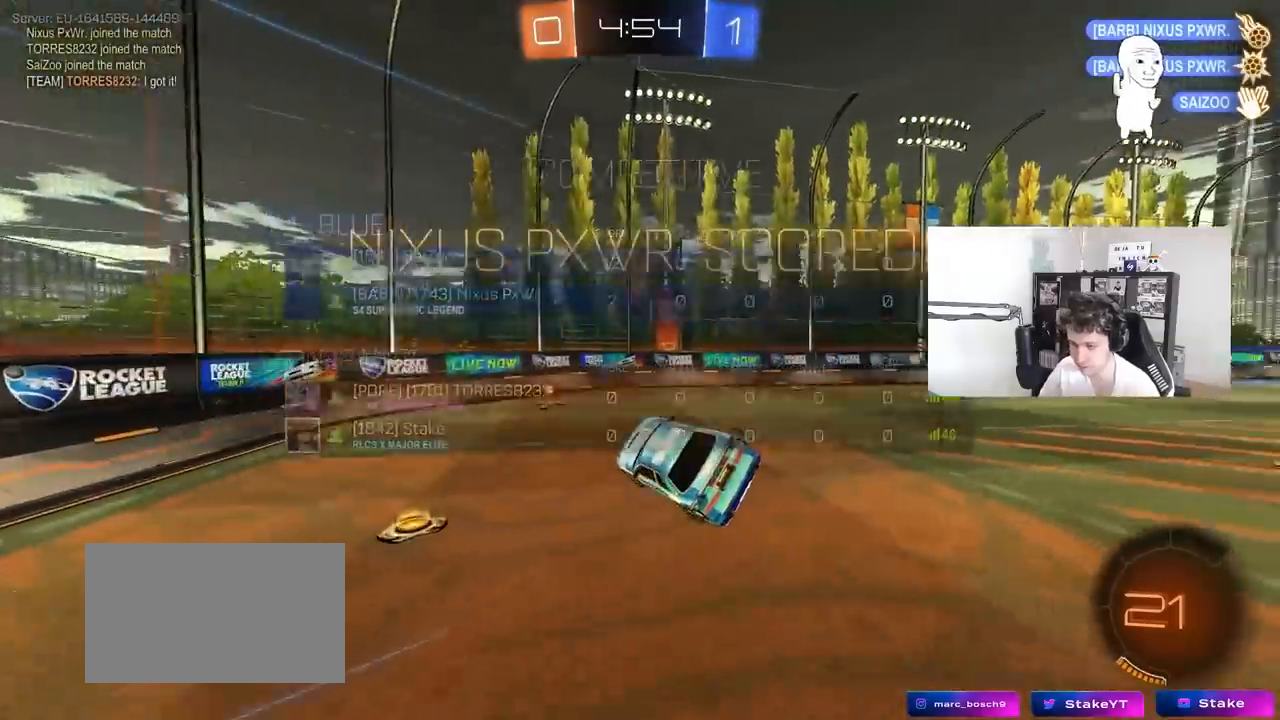
{"keys": [], "mouse": [], "mouse_move": "still", "events": [[500, "d", "up"]]}
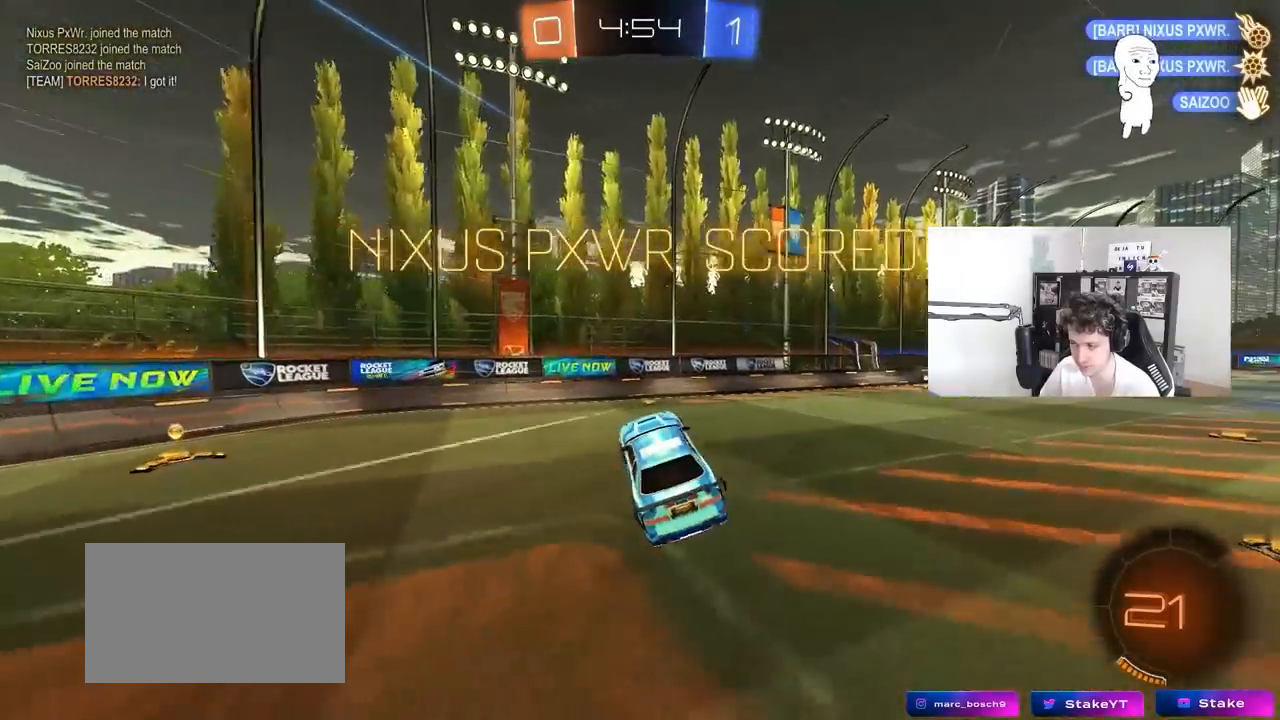
{"keys": [], "mouse": [], "mouse_move": "still", "events": [[50, "a", "down"], [367, "a", "up"]]}
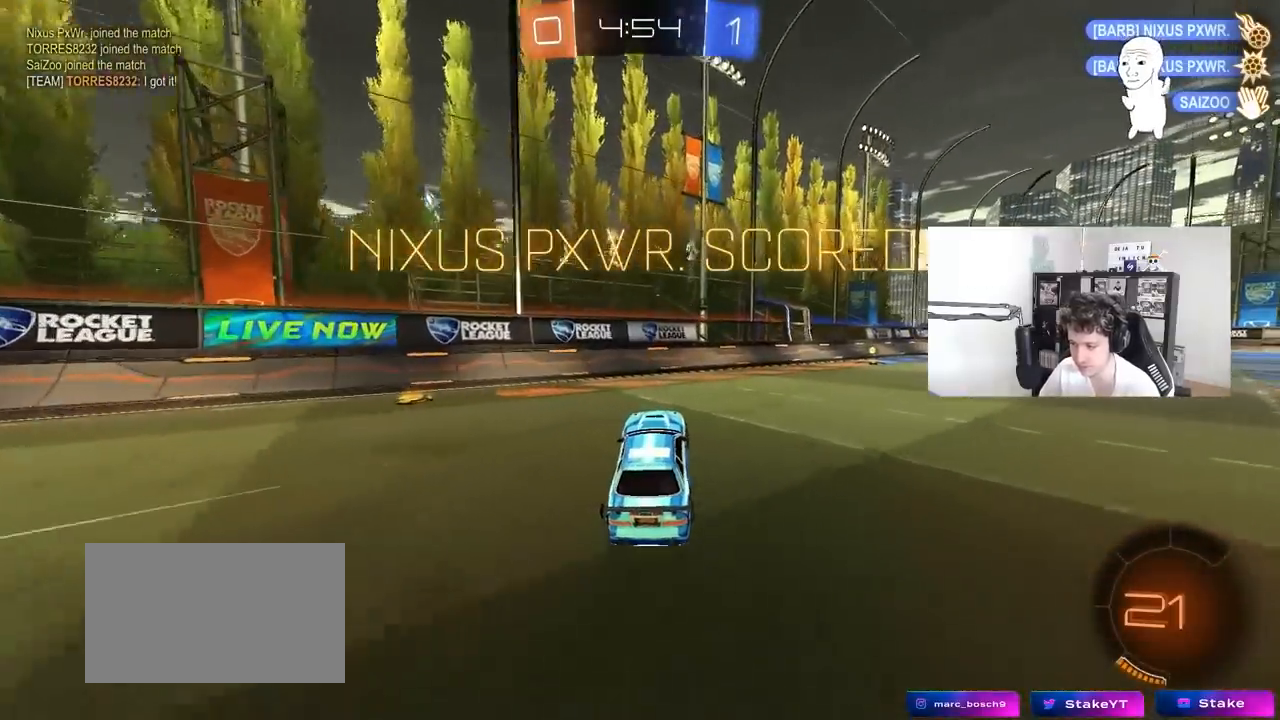
{"keys": ["d", "w"], "mouse": ["right"], "mouse_move": "still", "events": [[17, "w", "down"], [67, "d", "down"], [250, "shift", "down"], [300, "shift", "up"], [483, "mouse_right", "down"]]}